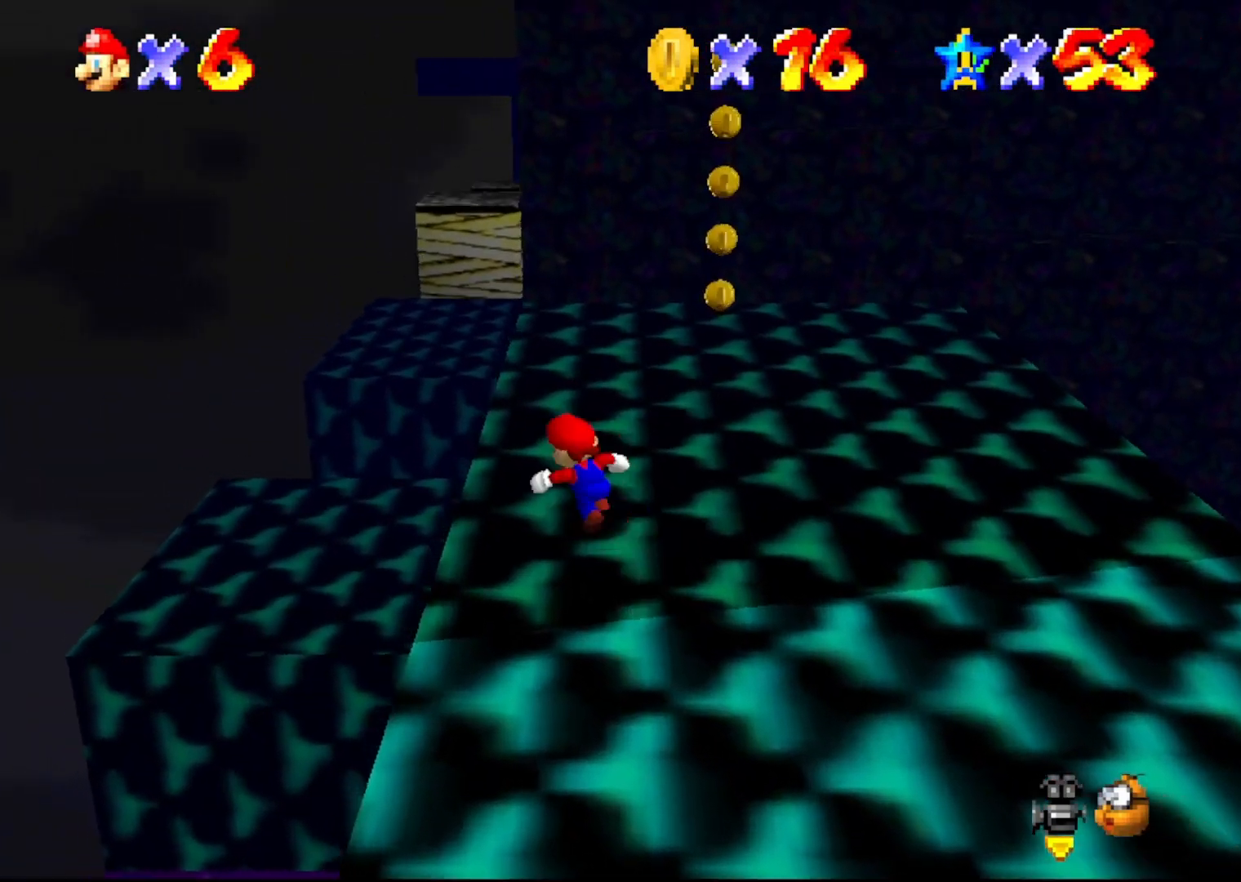
Gameplay with a controller (Nintendo layout); each line is a JSON object with the inputs held at the frame after it. "events" lists button and stick changes between this image and that frame as [ms after this image, input, new state], when the widget could be followed in between. Not read: L3 R3 Z.
{"buttons": [], "left_stick": "up-left", "events": [[67, "A", "down"], [233, "A", "up"]]}
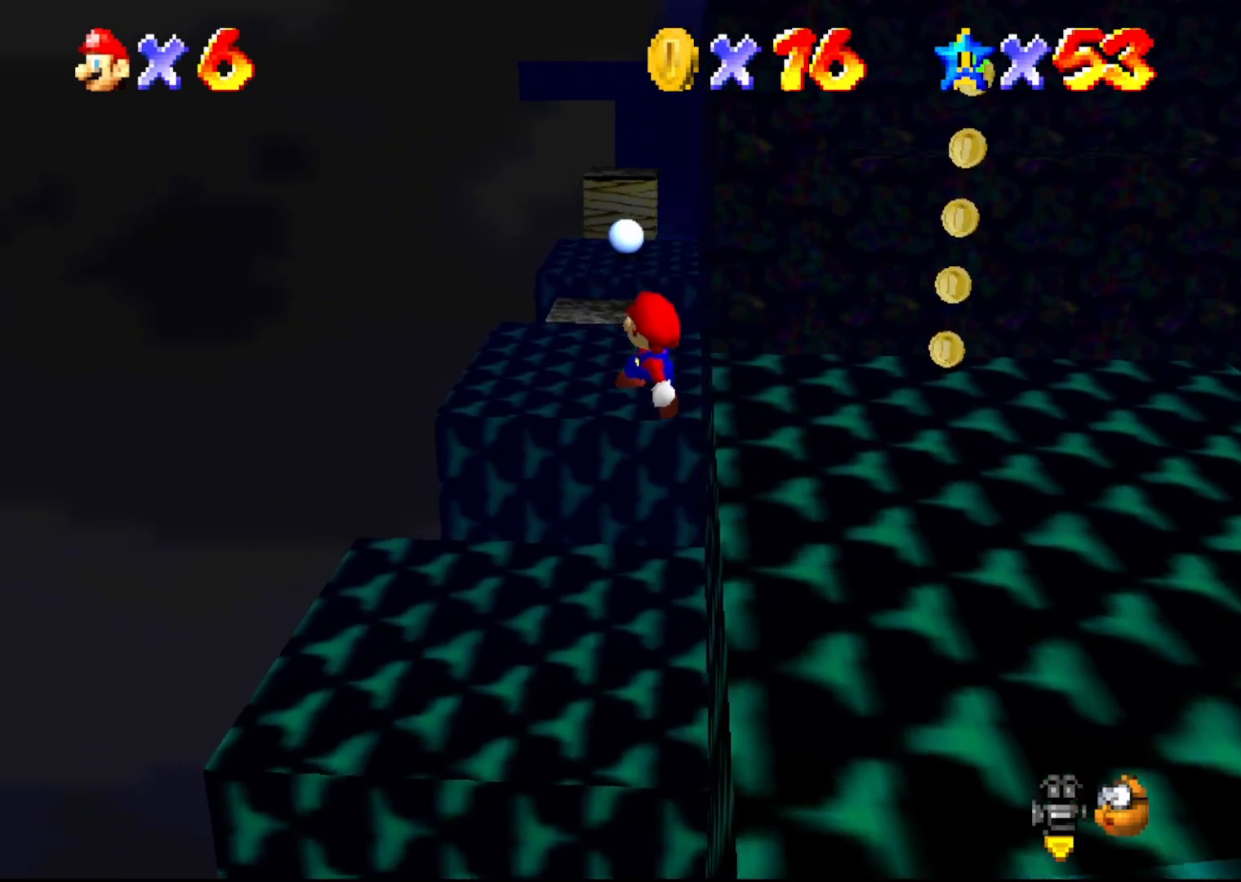
{"buttons": [], "left_stick": "left", "events": [[83, "left_stick", "center"], [233, "left_stick", "left"], [300, "C_LEFT", "down"], [400, "C_LEFT", "up"]]}
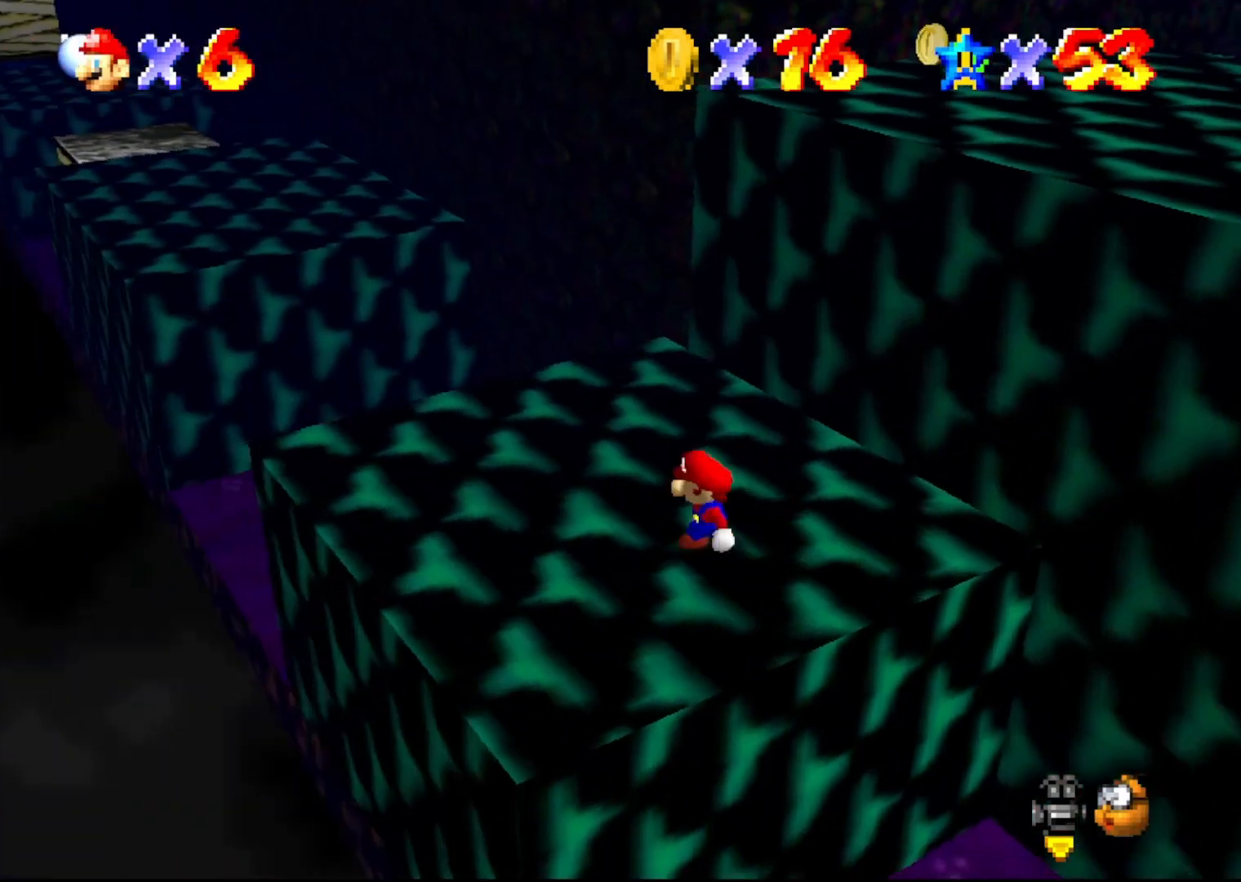
{"buttons": [], "left_stick": "up-left", "events": [[133, "left_stick", "up-left"], [367, "A", "down"], [433, "A", "up"]]}
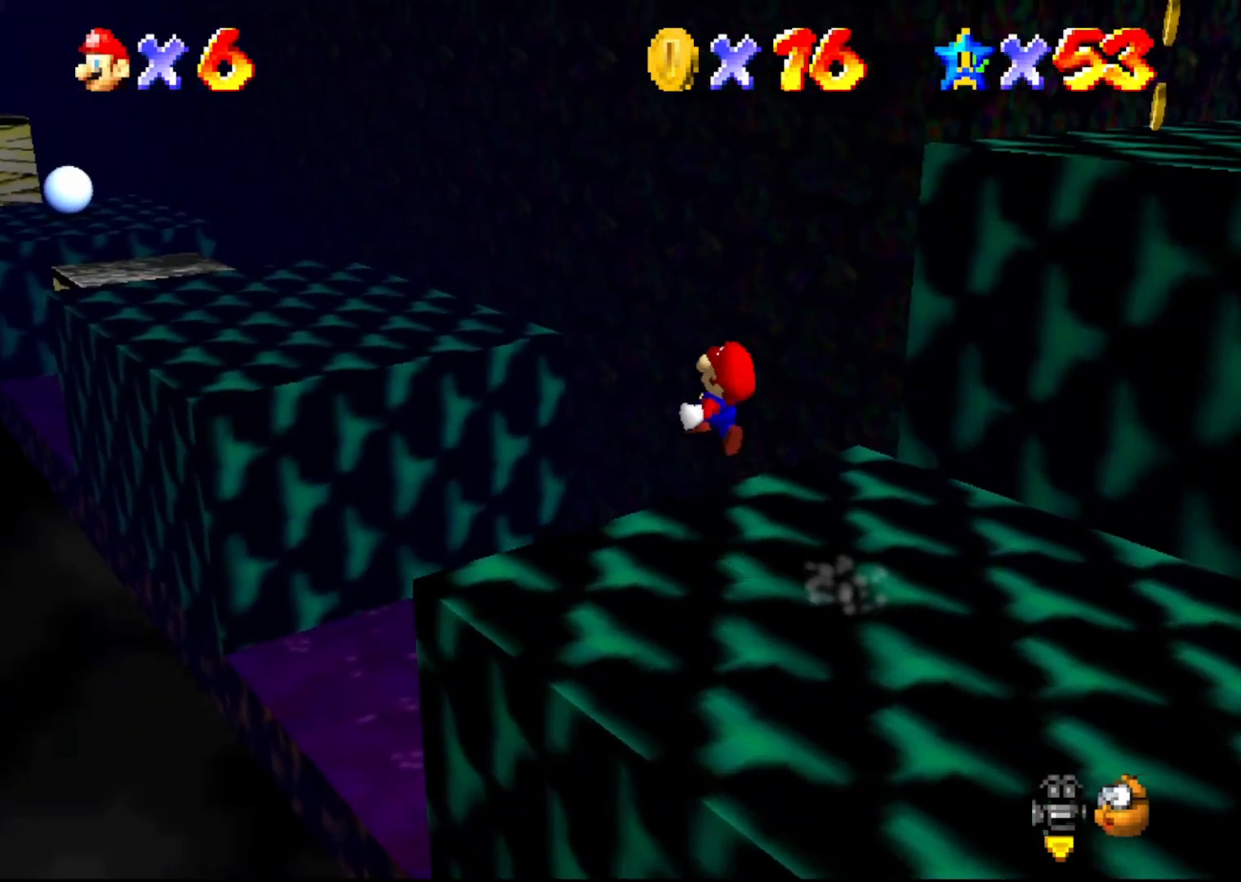
{"buttons": [], "left_stick": "up-left", "events": []}
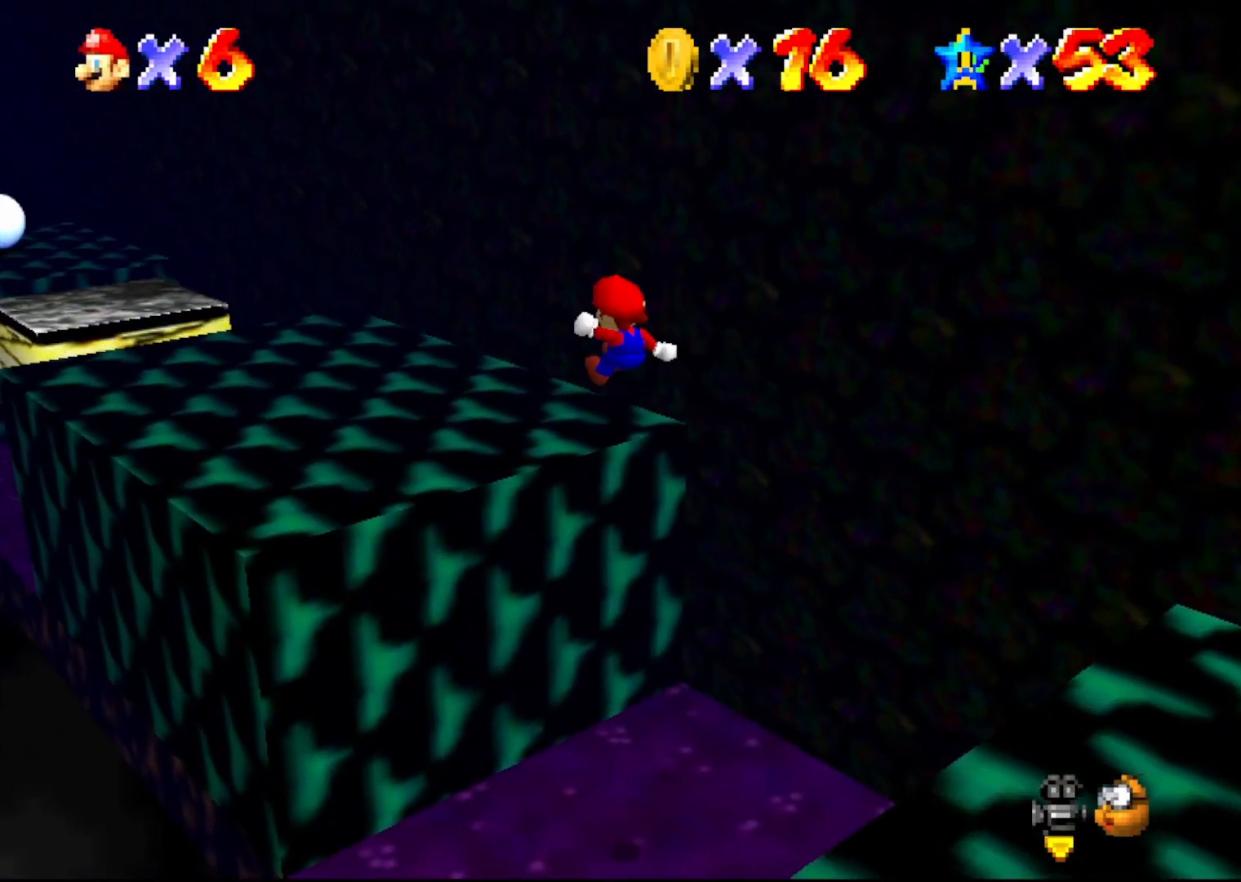
{"buttons": [], "left_stick": "up-left", "events": []}
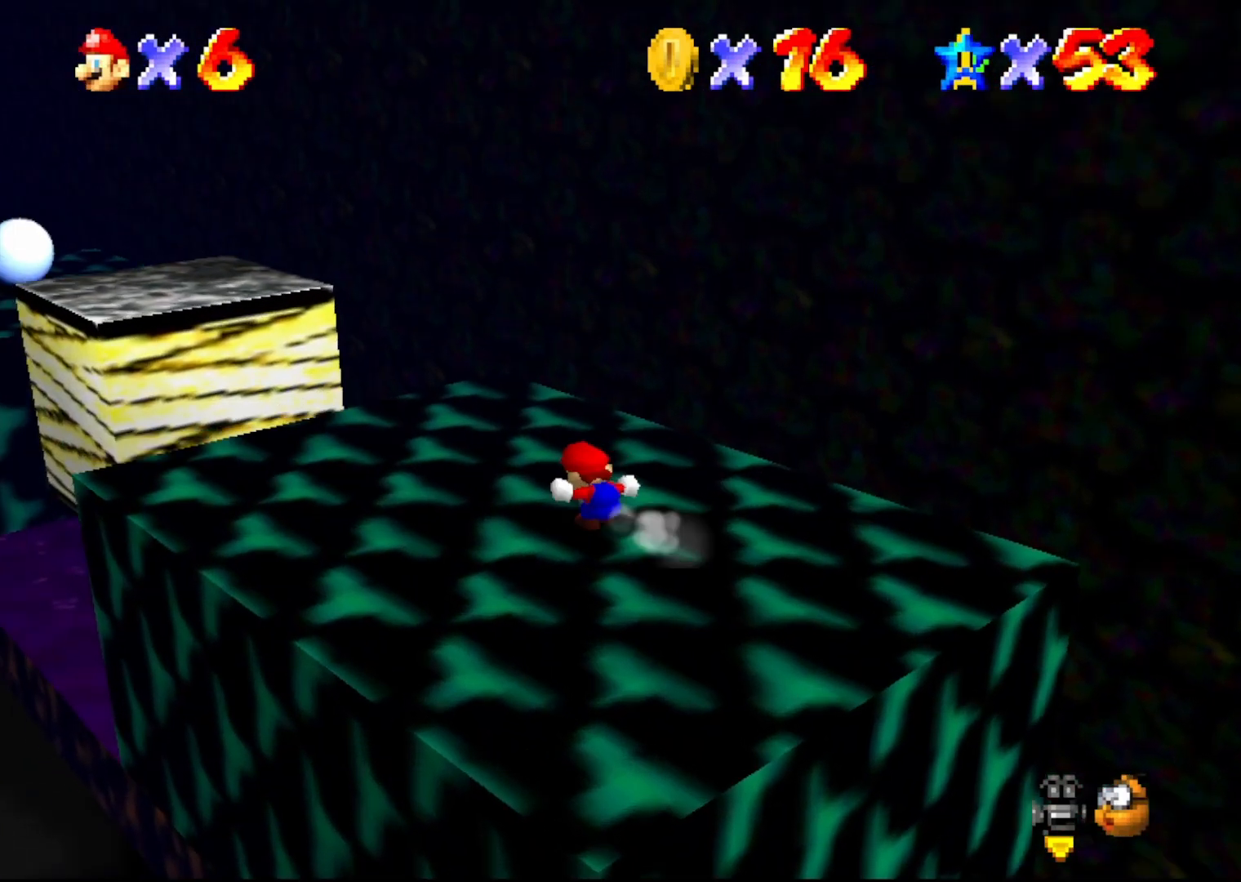
{"buttons": [], "left_stick": "down-left", "events": [[100, "A", "down"], [100, "left_stick", "center"], [133, "A", "up"], [167, "left_stick", "down"], [350, "left_stick", "down-left"]]}
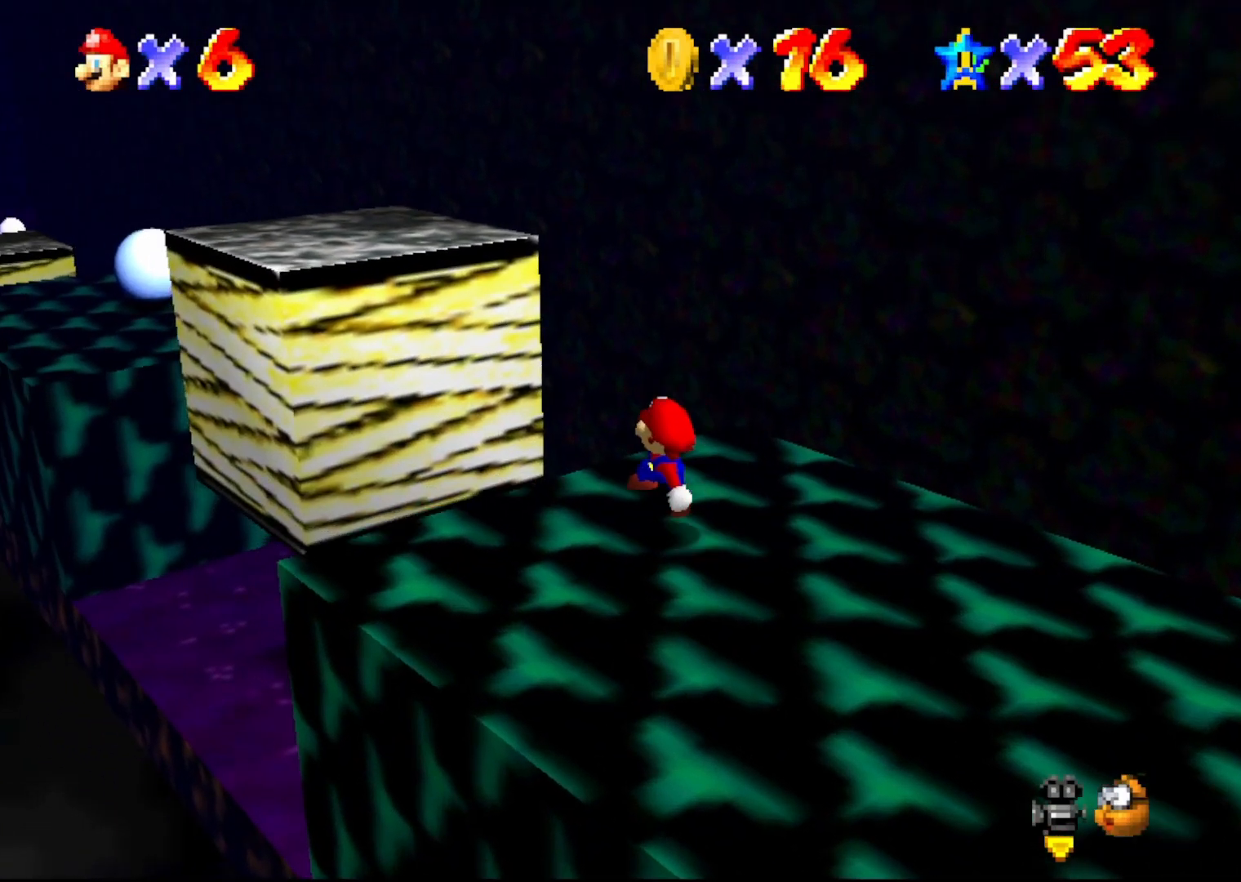
{"buttons": ["A"], "left_stick": "up-left", "events": [[33, "left_stick", "left"], [100, "A", "down"], [167, "left_stick", "up-left"]]}
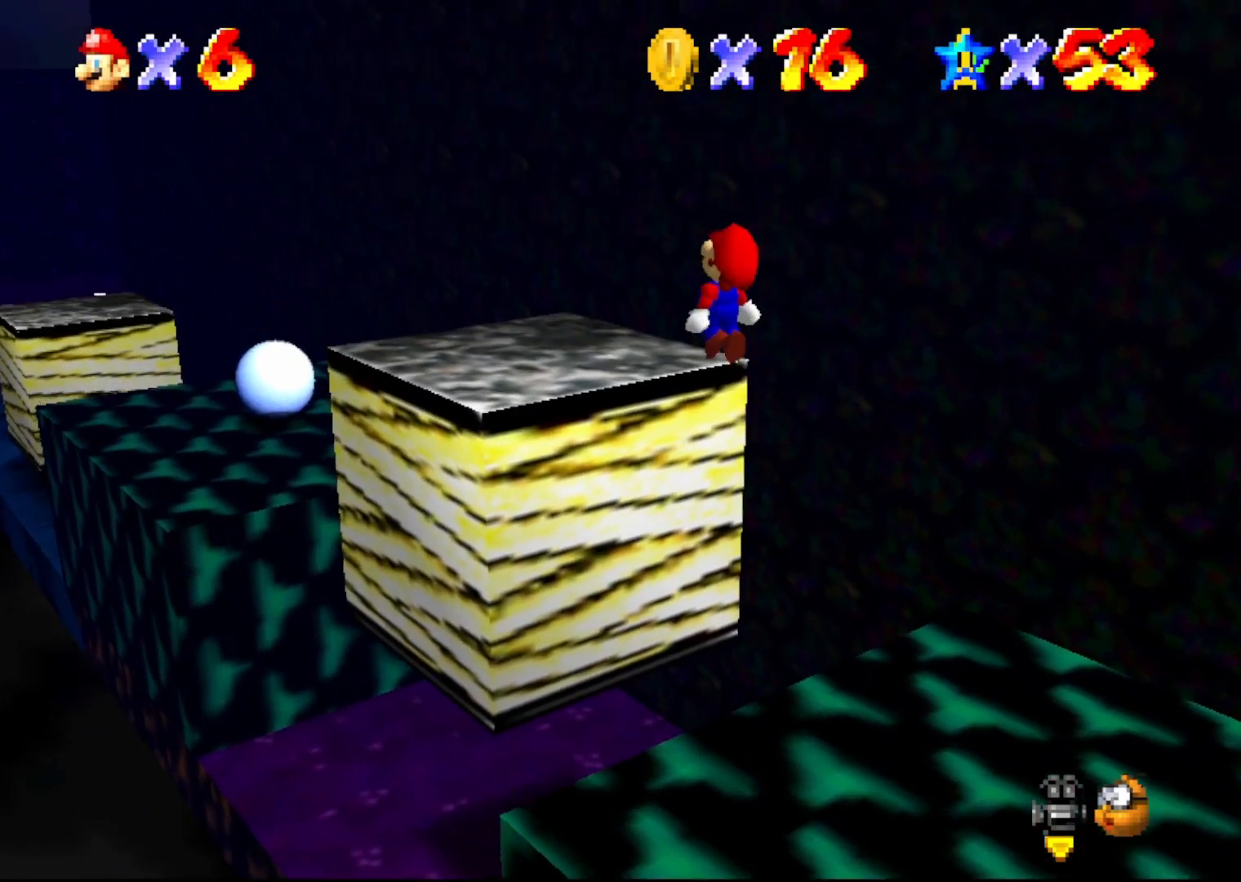
{"buttons": [], "left_stick": "up-left", "events": [[100, "left_stick", "left"], [183, "A", "up"], [350, "left_stick", "up-left"], [383, "A", "down"], [467, "A", "up"]]}
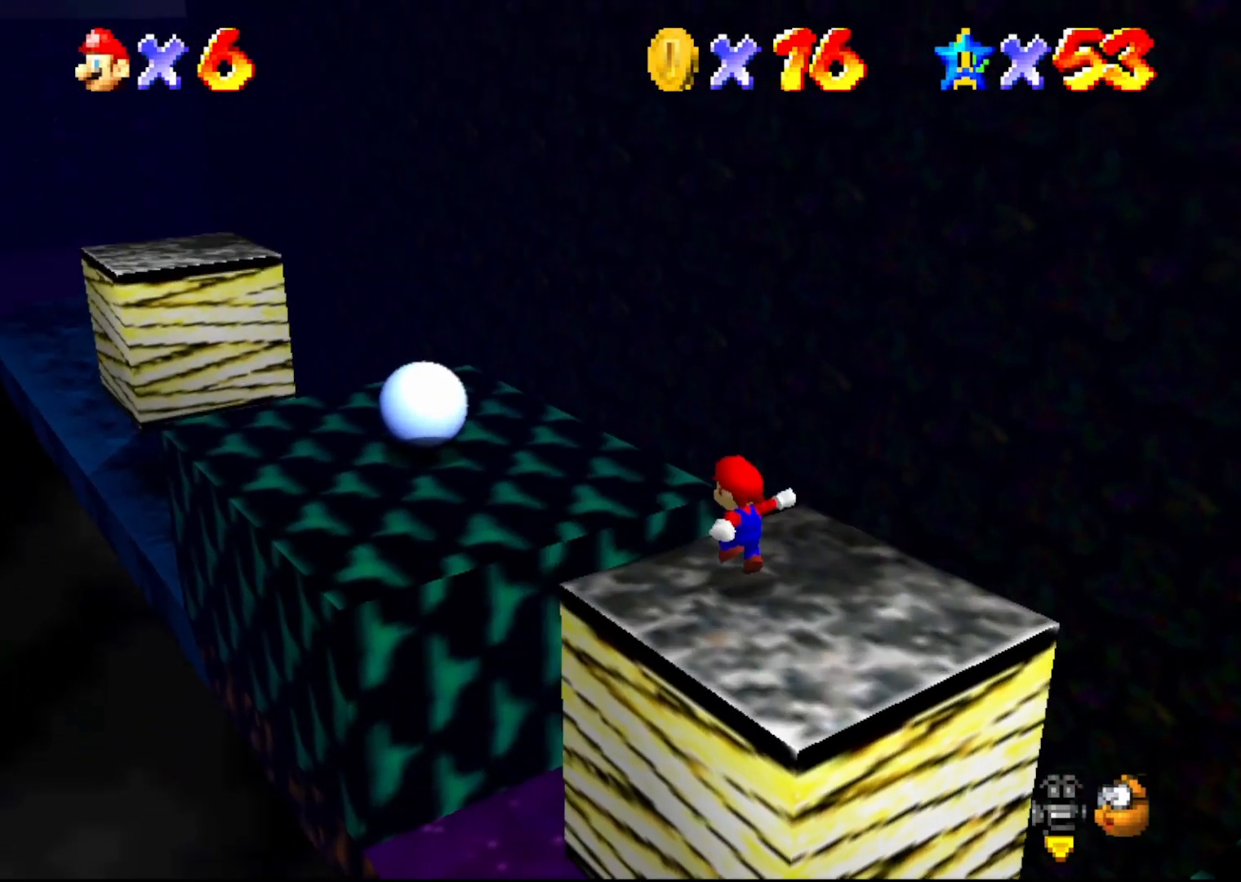
{"buttons": ["A"], "left_stick": "up-left", "events": [[300, "A", "down"]]}
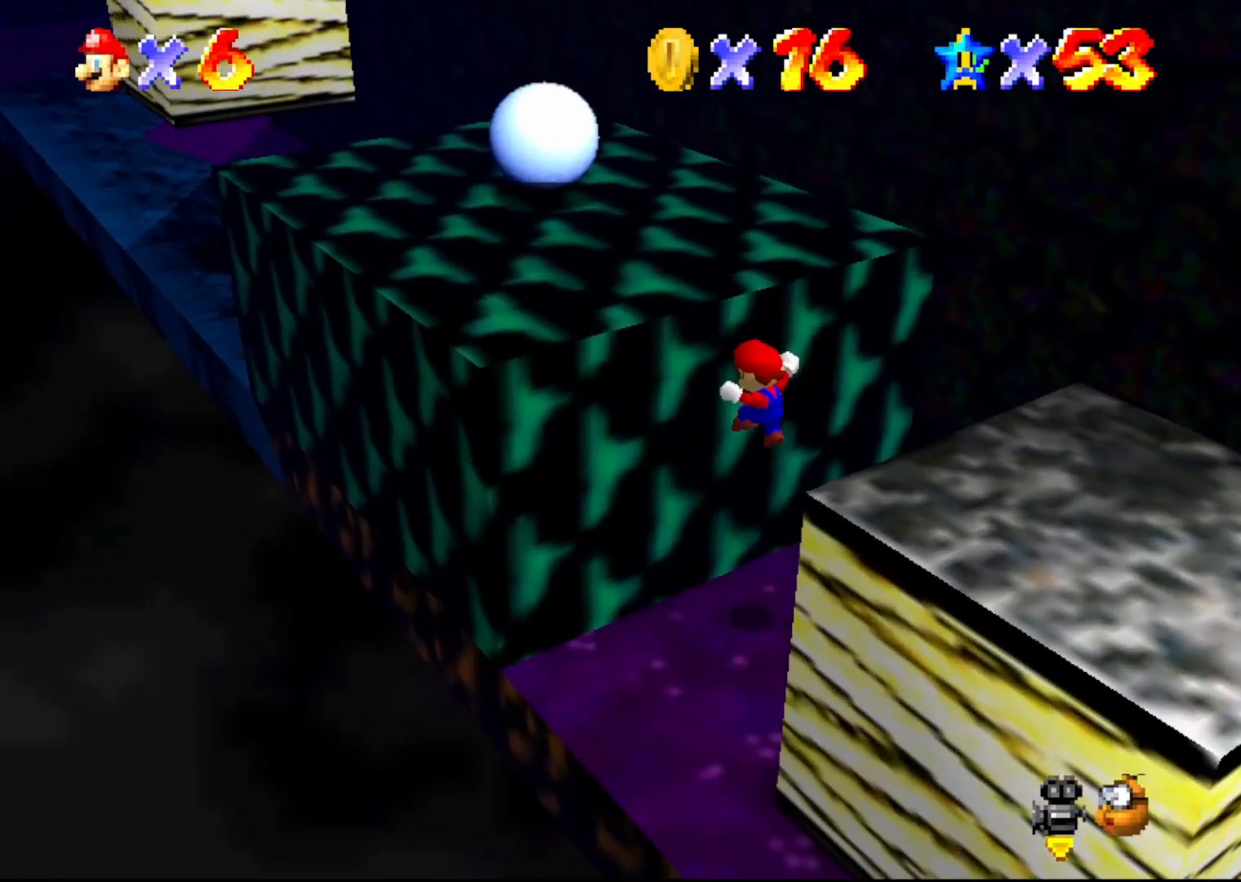
{"buttons": ["A"], "left_stick": "up-left", "events": [[50, "A", "up"], [167, "A", "down"]]}
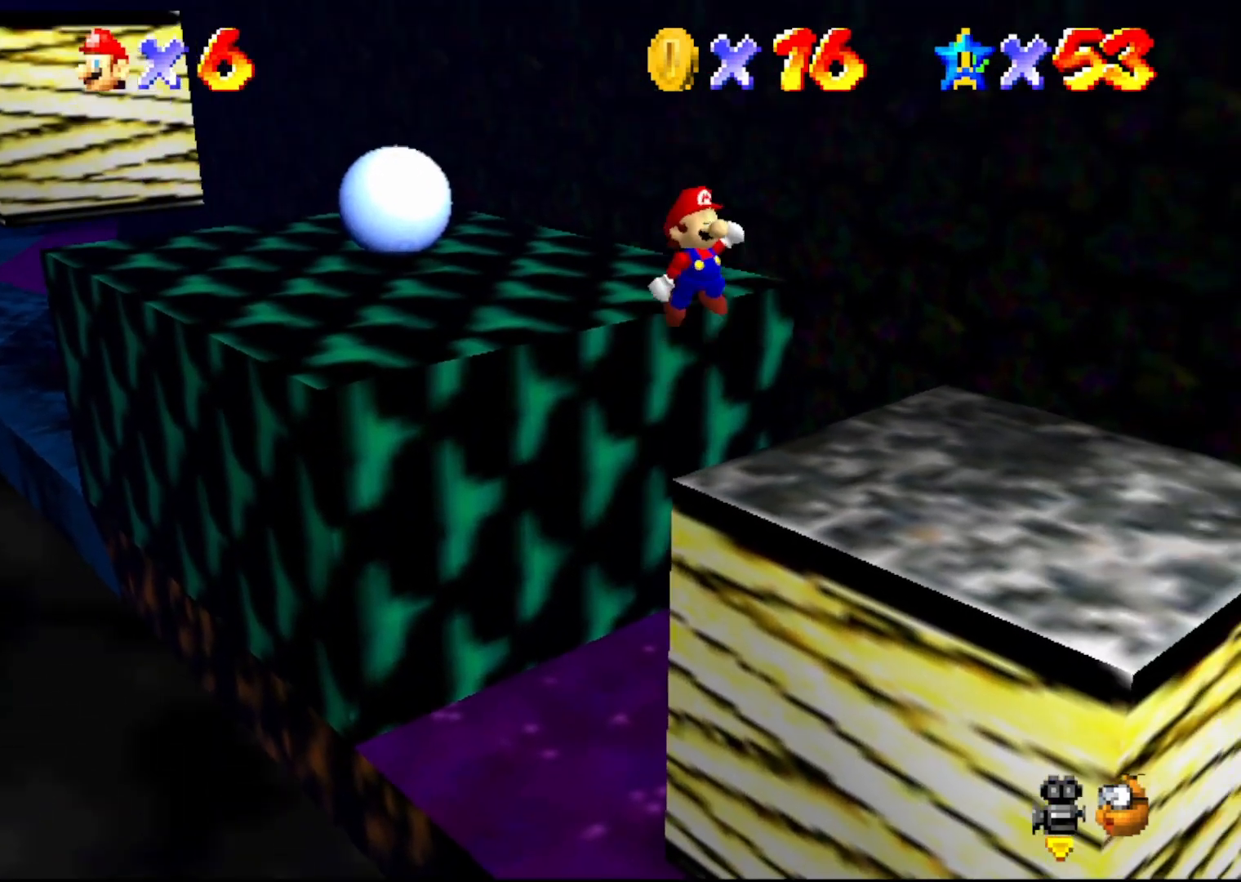
{"buttons": [], "left_stick": "center", "events": [[500, "A", "up"], [500, "left_stick", "center"]]}
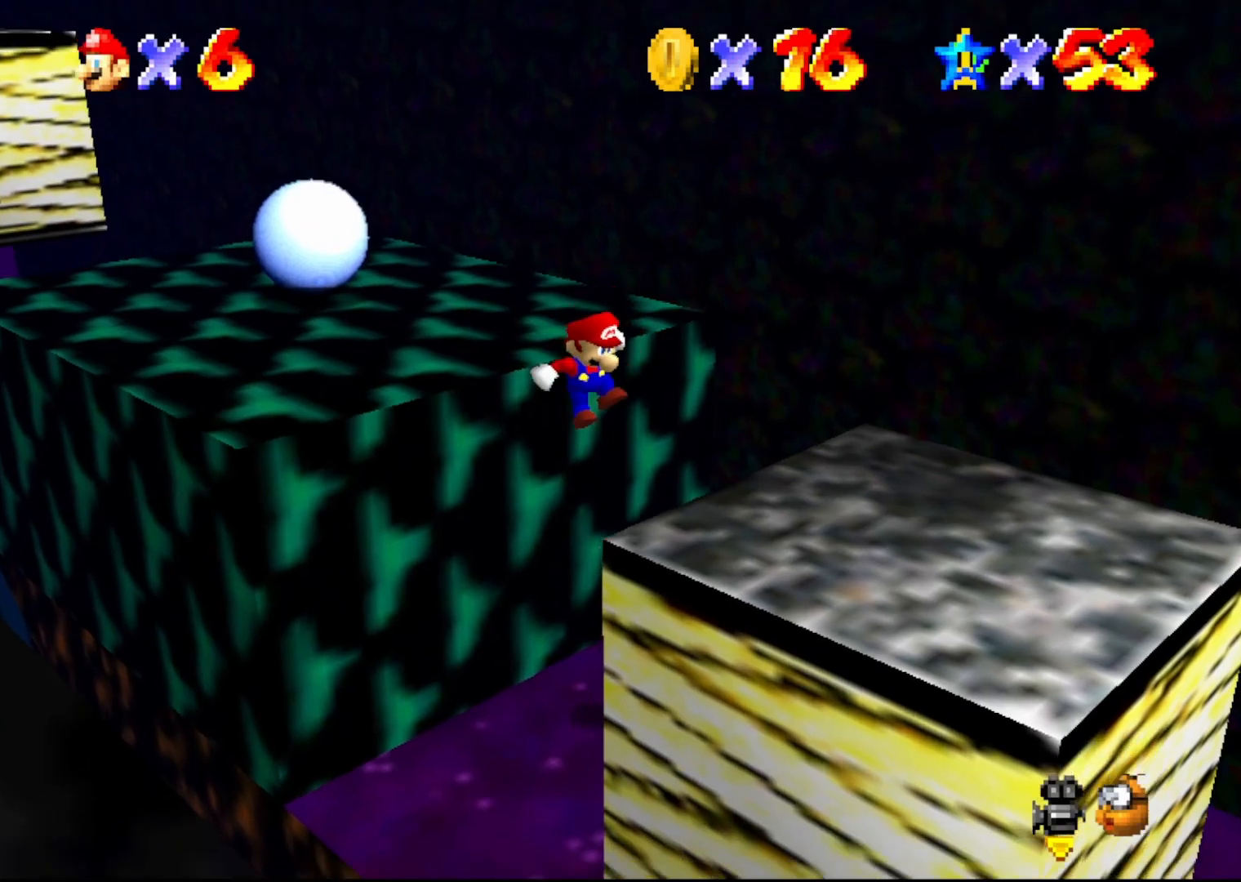
{"buttons": [], "left_stick": "right", "events": [[467, "left_stick", "right"]]}
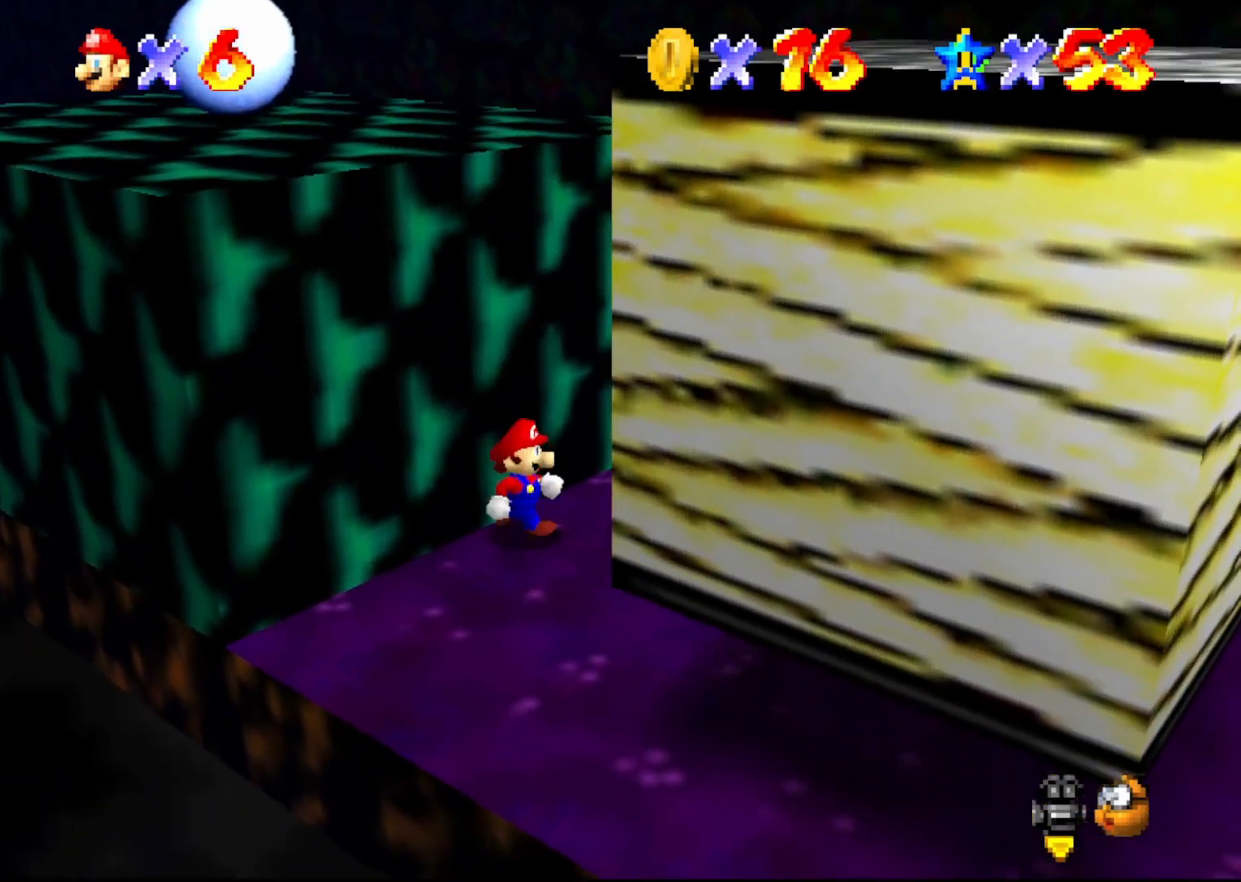
{"buttons": [], "left_stick": "down-left", "events": [[150, "left_stick", "down-right"], [283, "left_stick", "down"], [383, "left_stick", "down-left"]]}
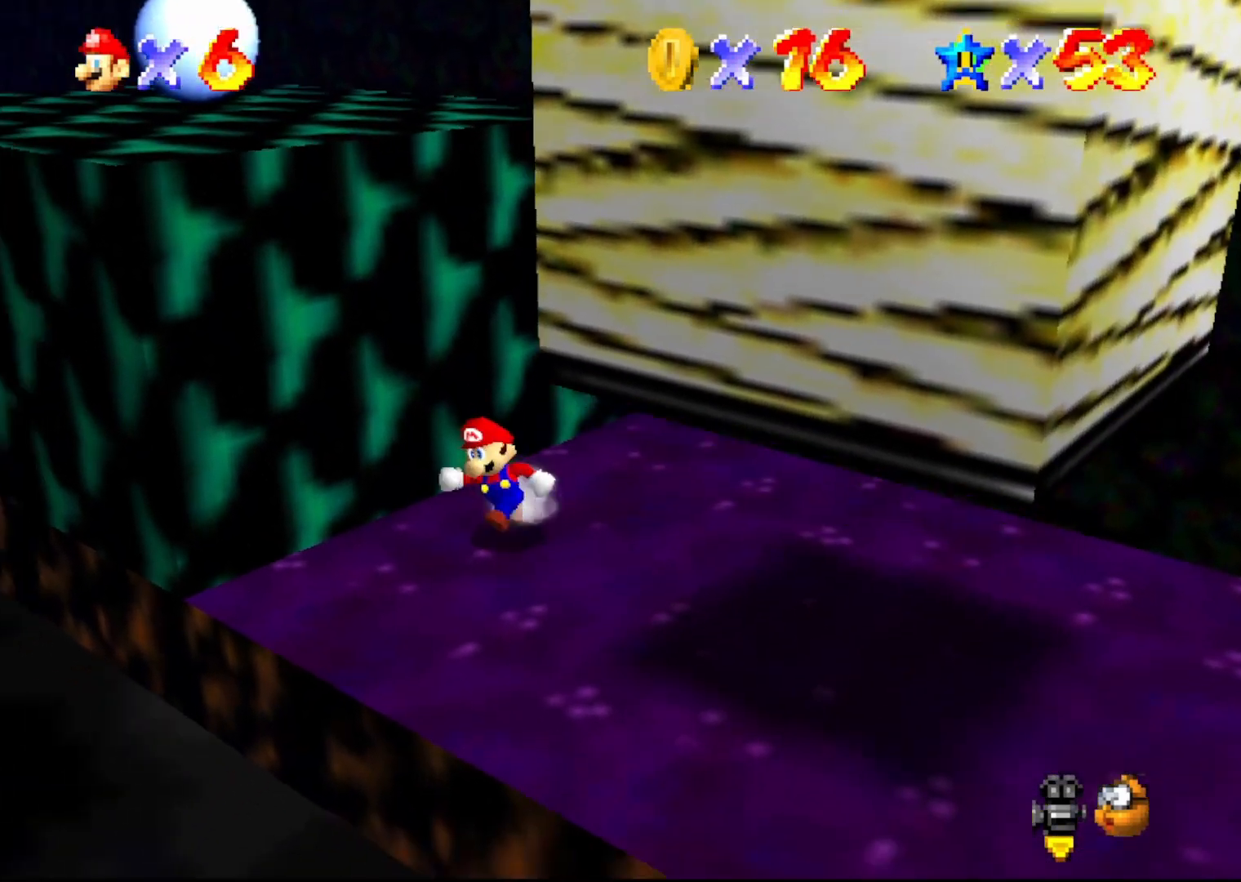
{"buttons": ["A"], "left_stick": "up-left", "events": [[150, "left_stick", "right"], [267, "left_stick", "up-left"], [350, "A", "down"]]}
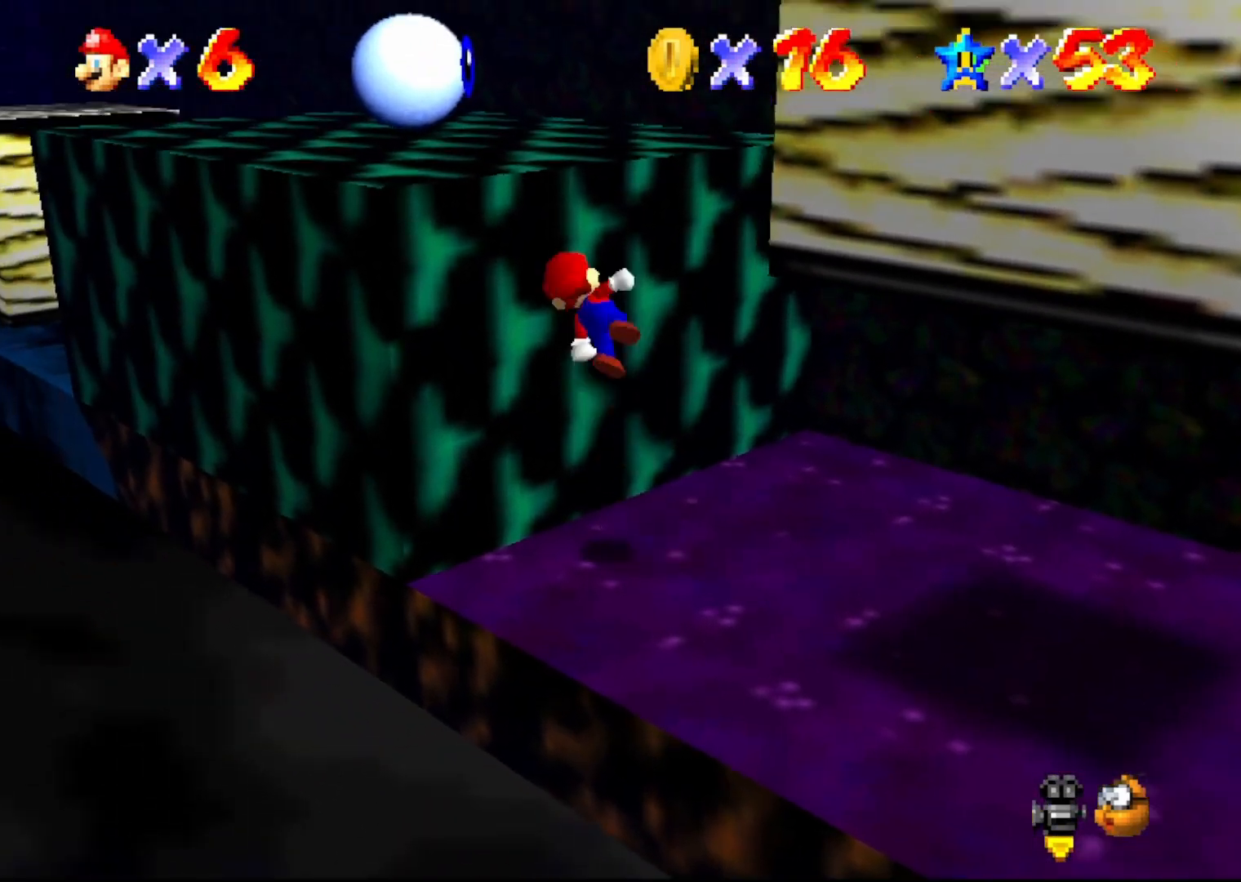
{"buttons": [], "left_stick": "up-left", "events": [[300, "A", "up"]]}
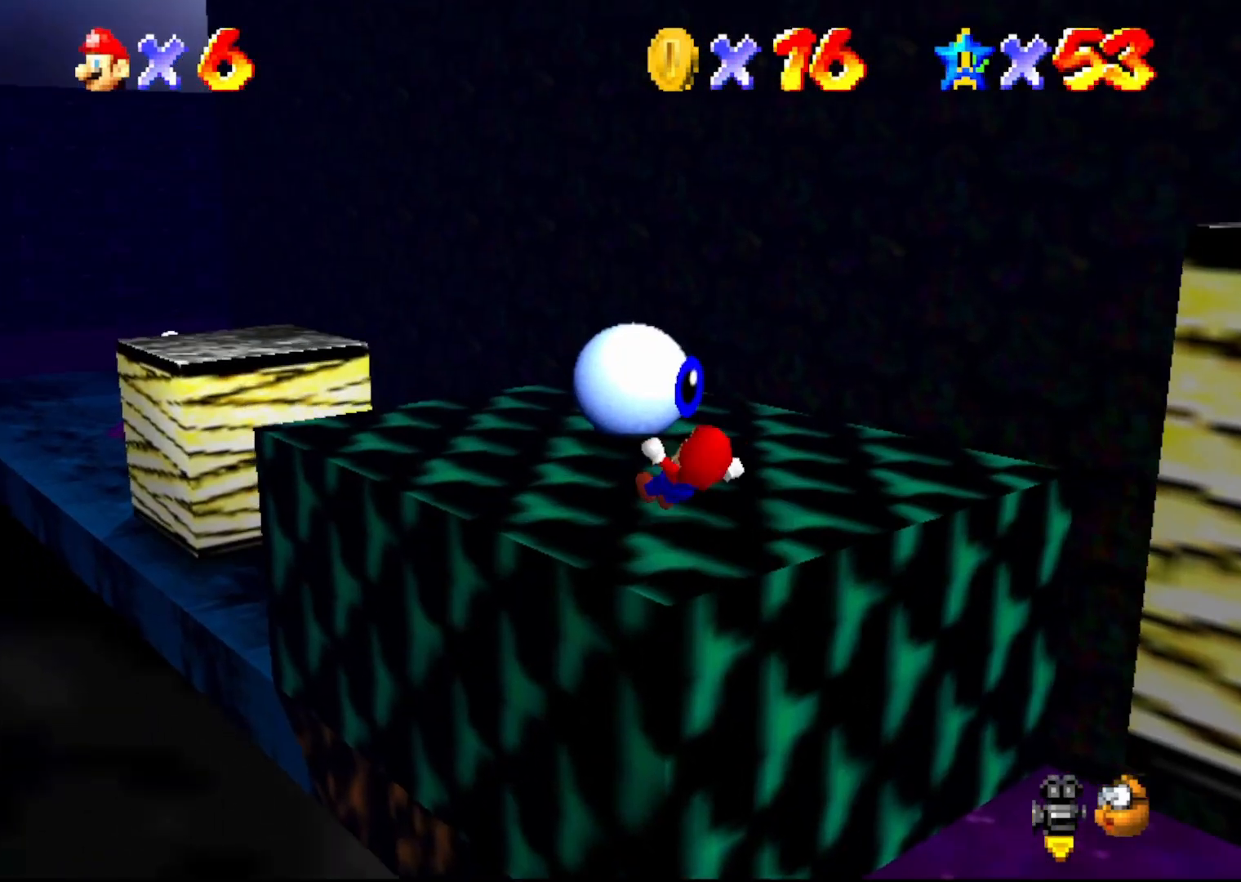
{"buttons": [], "left_stick": "up-left", "events": []}
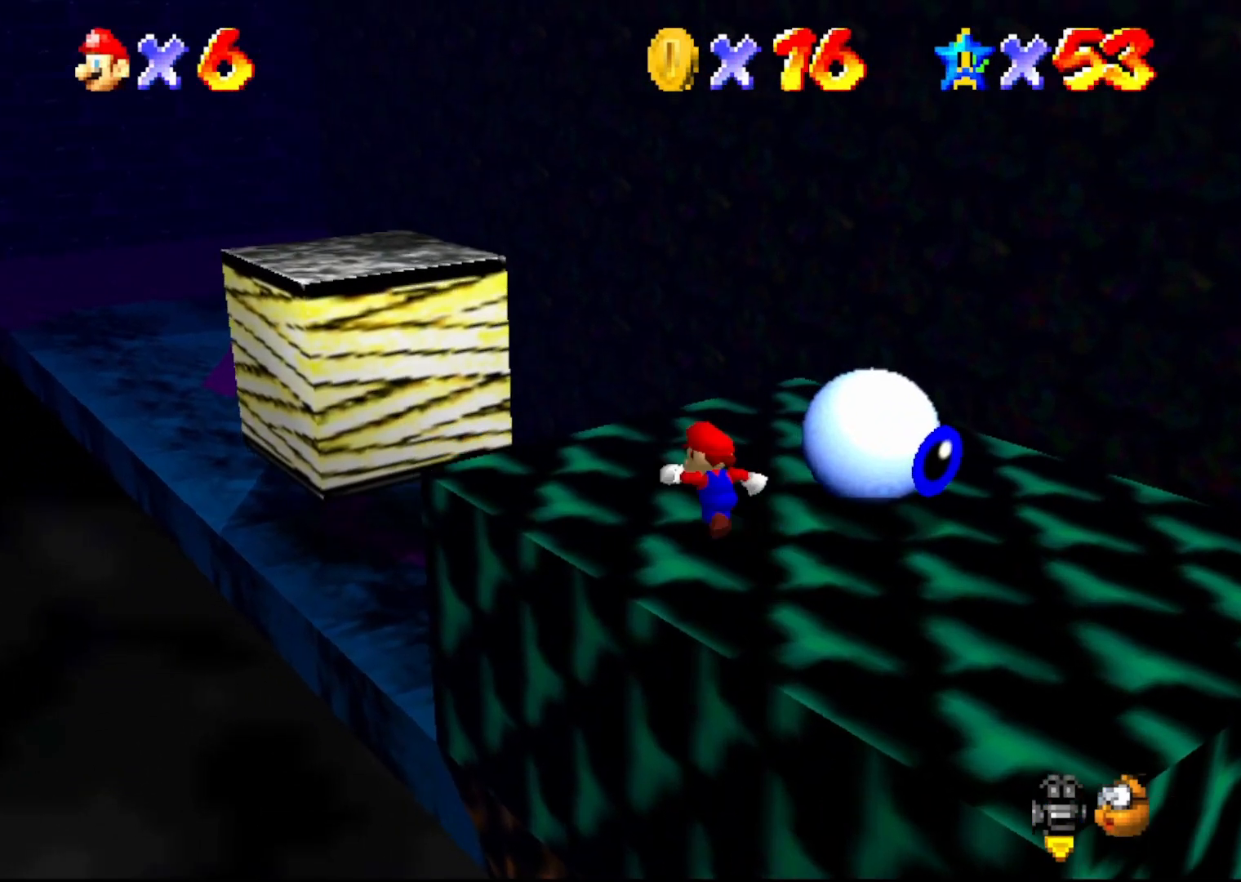
{"buttons": ["A"], "left_stick": "up-left", "events": [[417, "A", "down"]]}
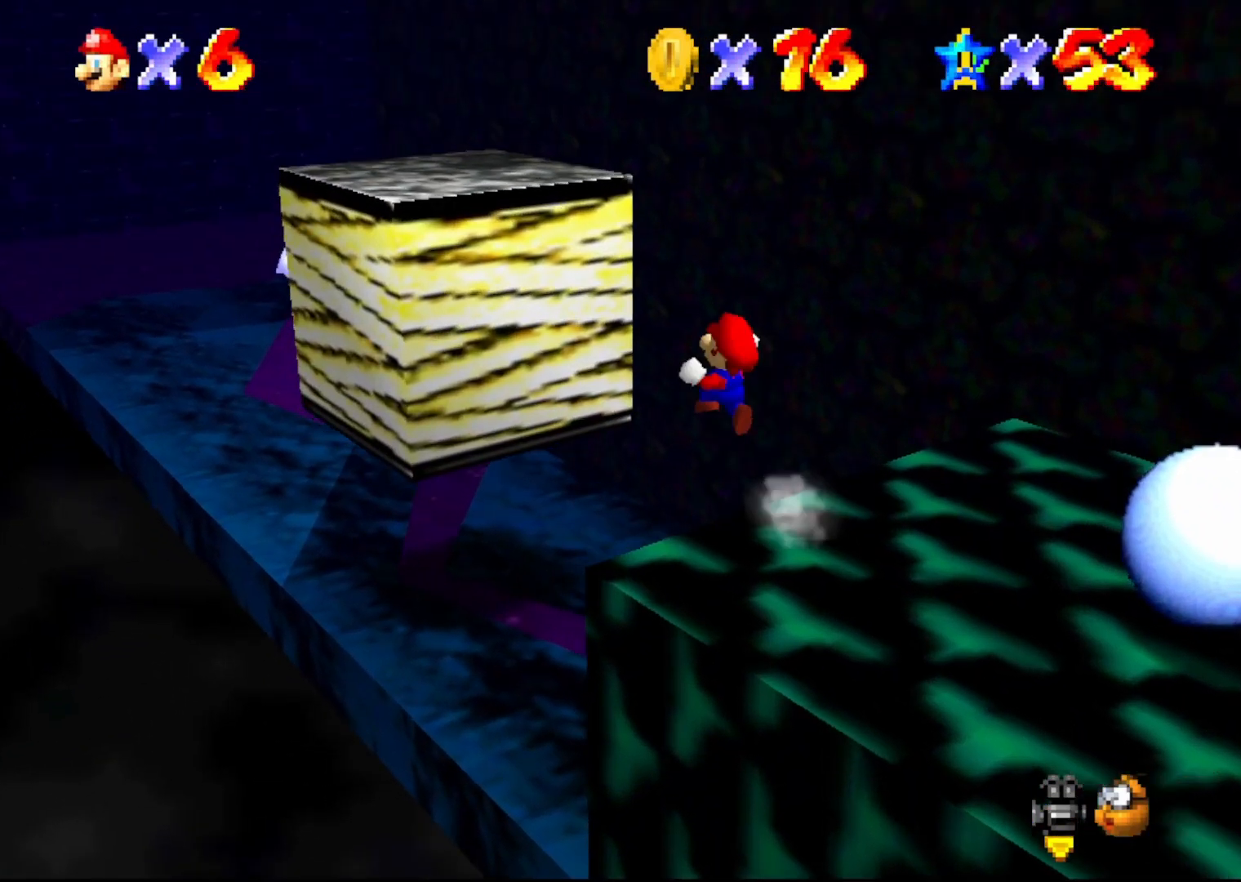
{"buttons": ["A"], "left_stick": "up-left", "events": [[50, "left_stick", "right"], [200, "A", "up"], [350, "left_stick", "left"], [450, "A", "down"], [450, "left_stick", "up-left"]]}
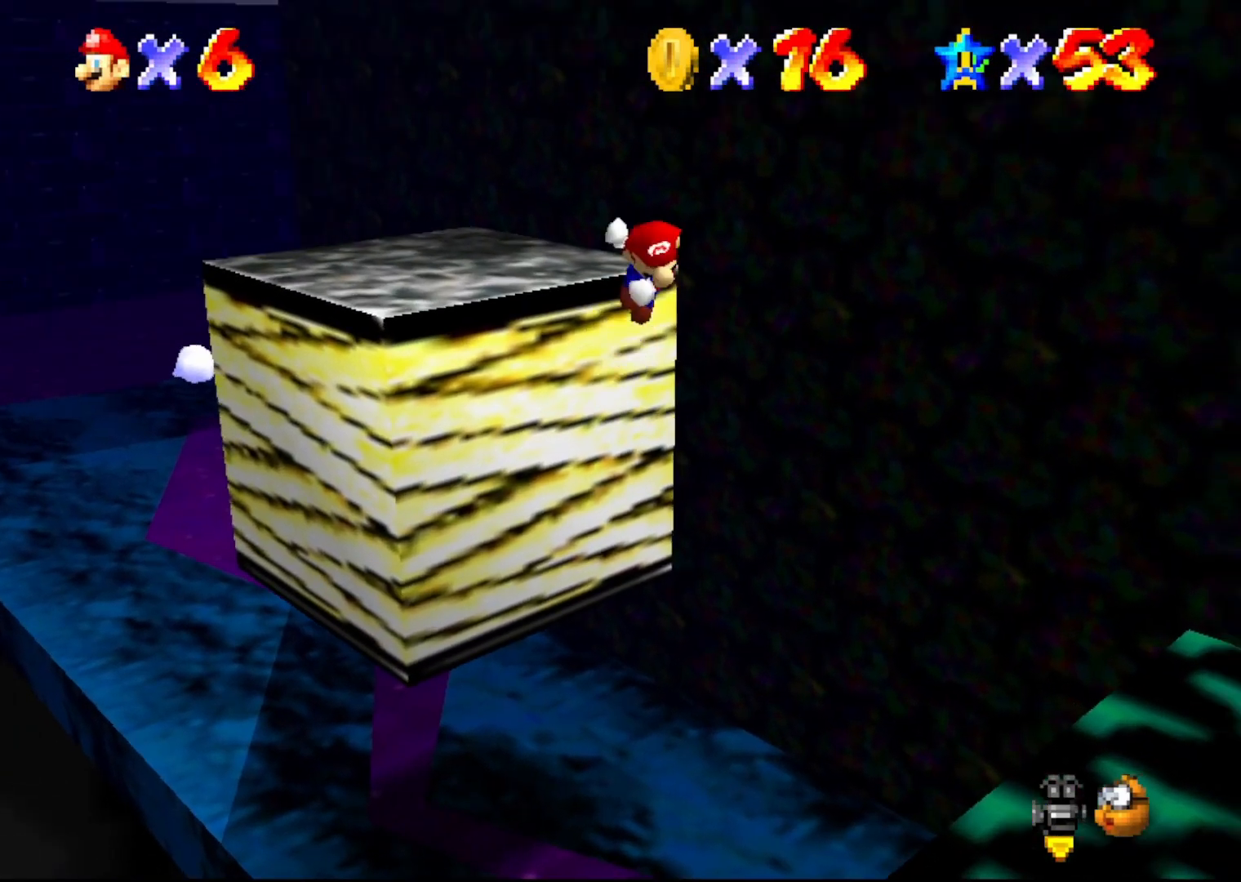
{"buttons": ["A"], "left_stick": "down-right", "events": [[200, "left_stick", "center"], [383, "left_stick", "down-right"]]}
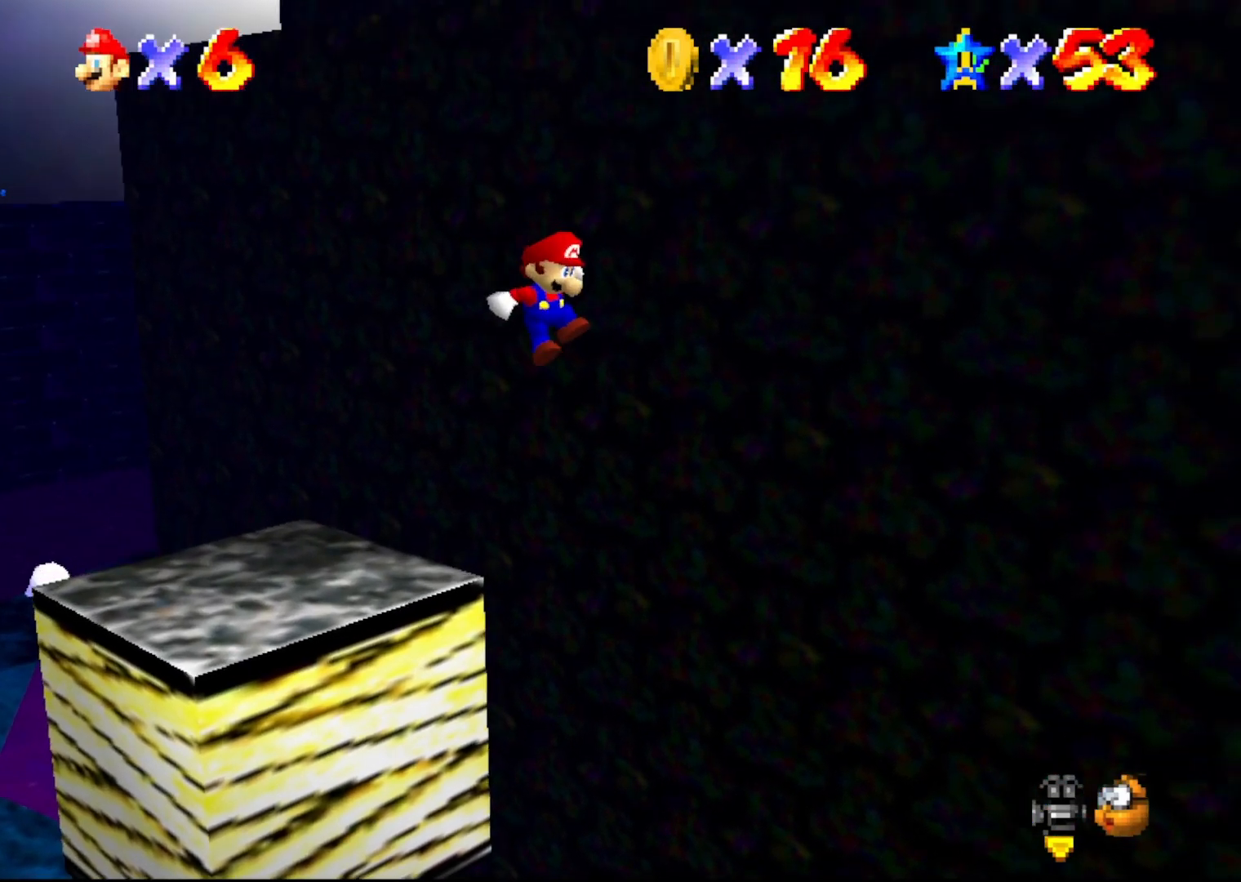
{"buttons": [], "left_stick": "down-right", "events": [[250, "A", "up"], [250, "C_DOWN", "down"], [283, "C_DOWN", "up"], [283, "C_LEFT", "down"], [450, "C_LEFT", "up"]]}
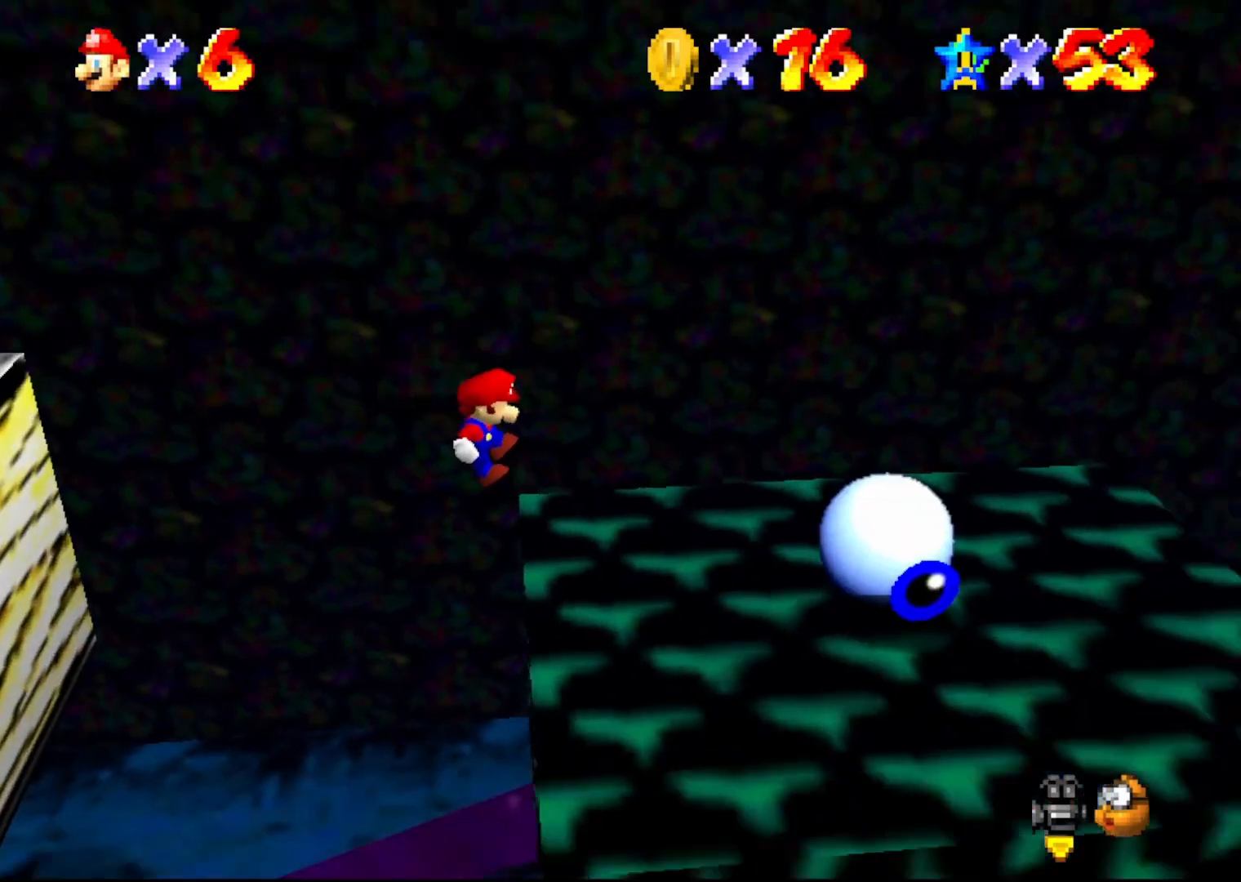
{"buttons": ["C_RIGHT"], "left_stick": "center", "events": [[250, "left_stick", "center"], [450, "C_RIGHT", "down"]]}
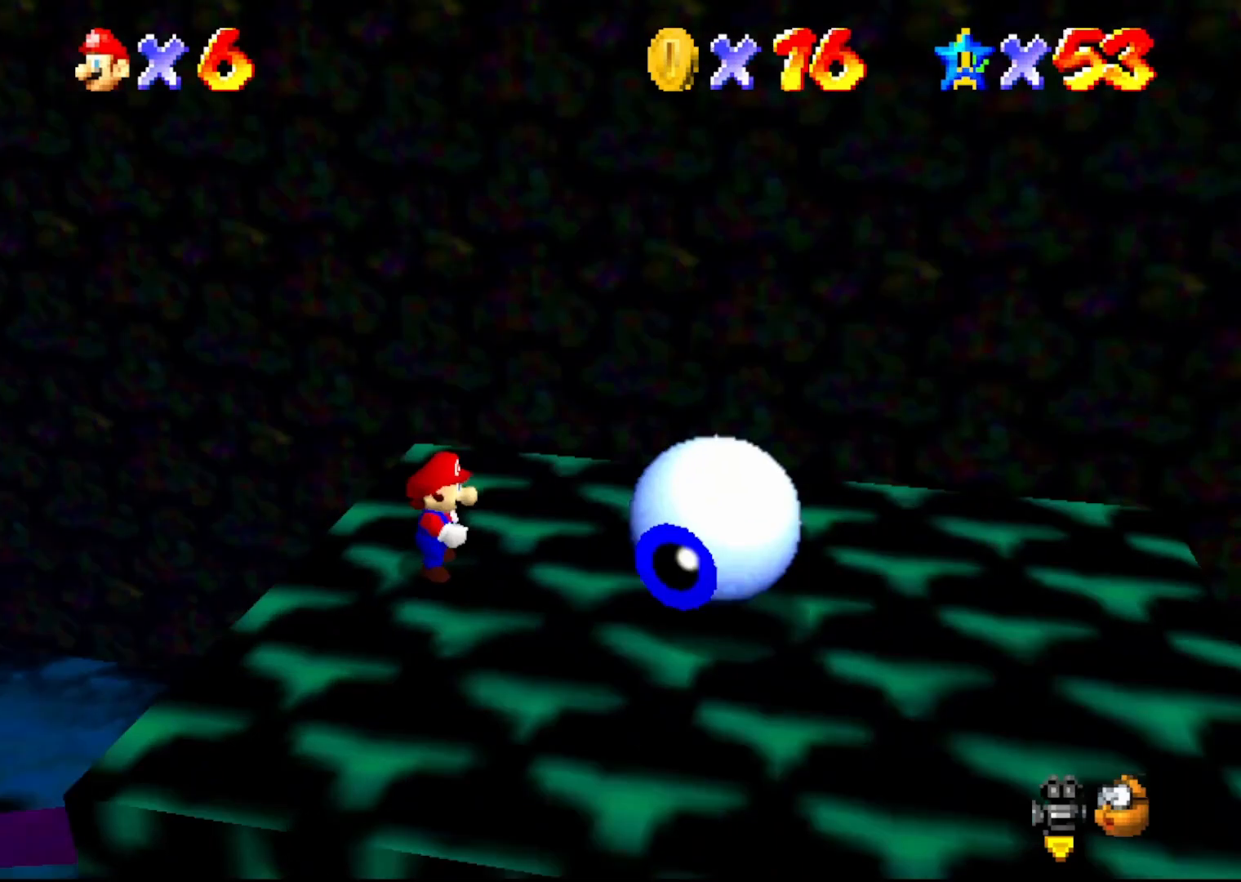
{"buttons": [], "left_stick": "up-left", "events": [[50, "C_RIGHT", "up"], [117, "left_stick", "down-left"], [417, "left_stick", "up-left"]]}
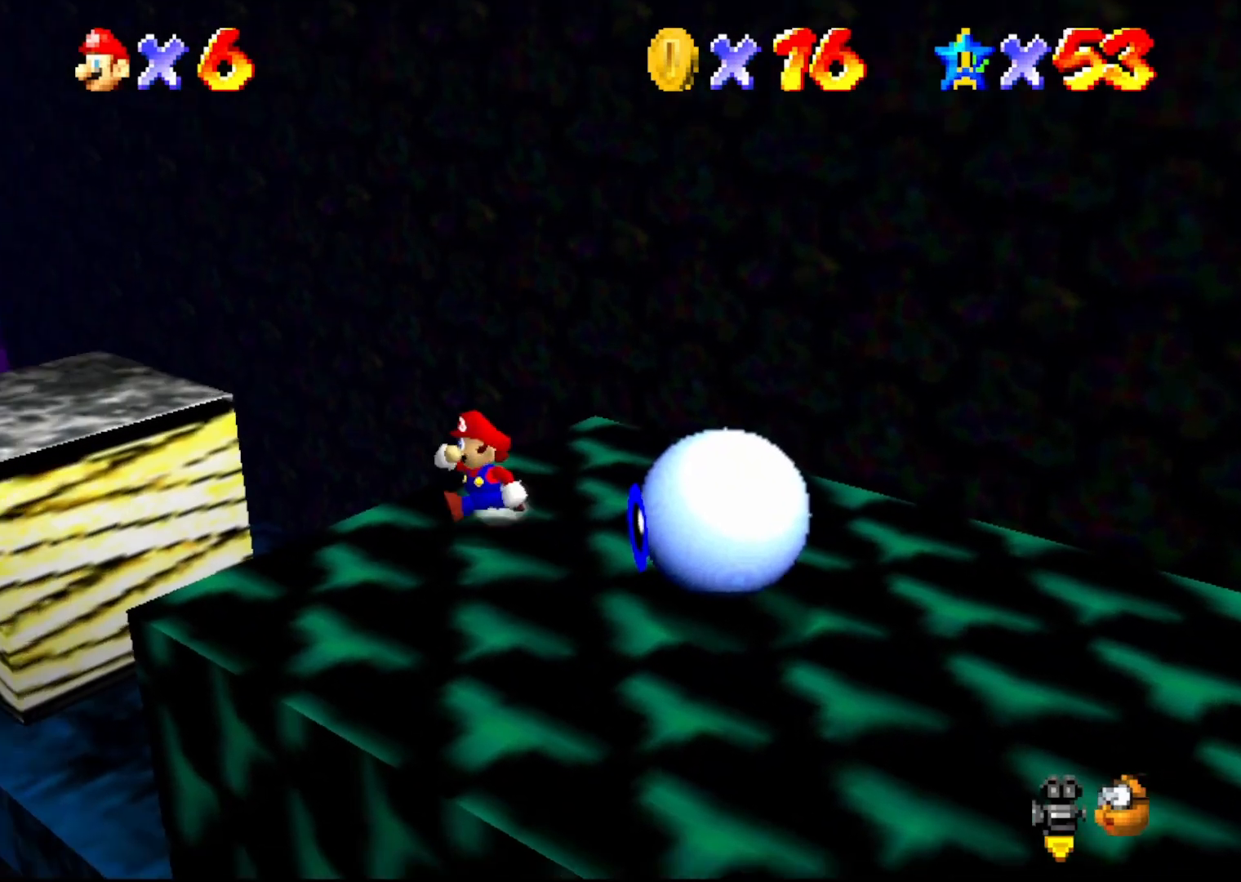
{"buttons": [], "left_stick": "up-left", "events": [[200, "A", "down"], [300, "A", "up"]]}
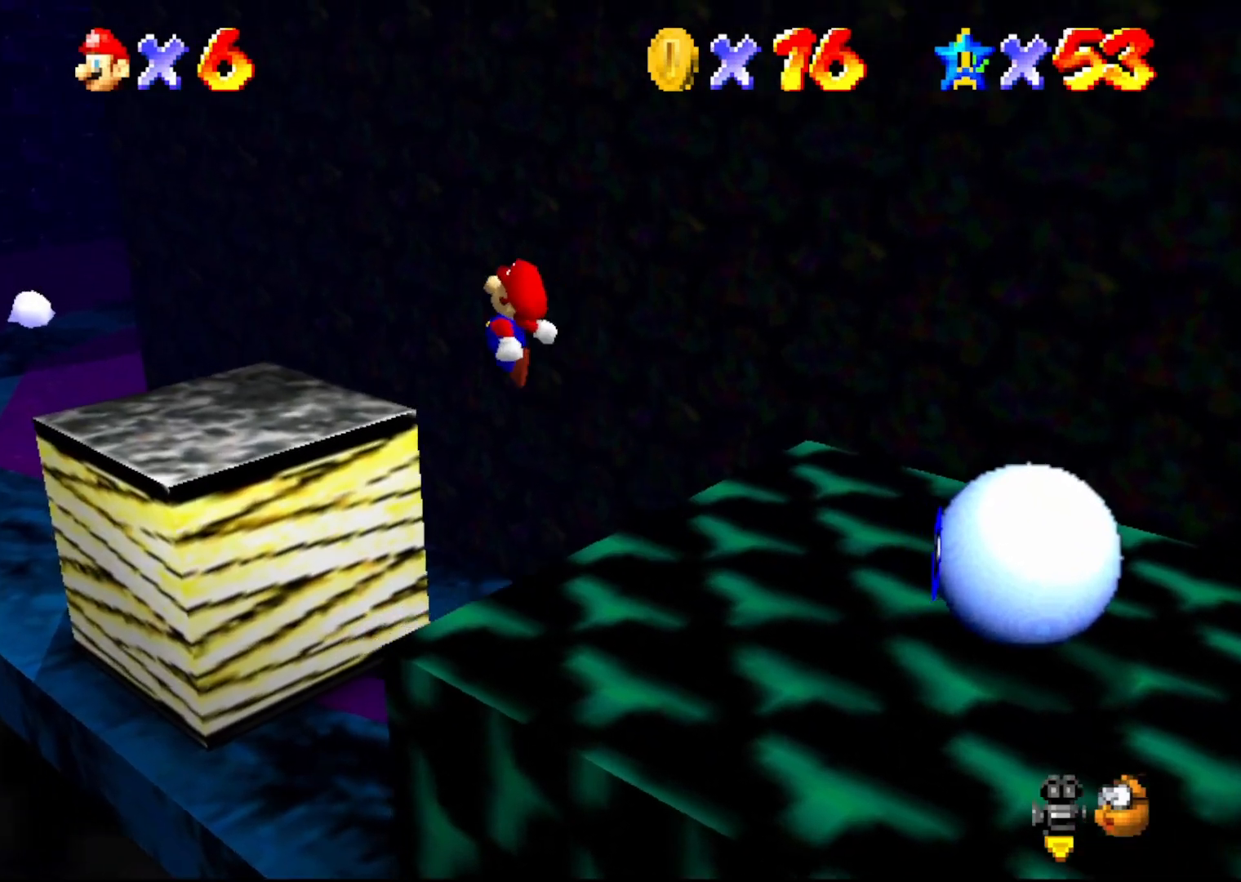
{"buttons": [], "left_stick": "center", "events": [[67, "left_stick", "center"], [183, "left_stick", "up-left"], [367, "left_stick", "center"]]}
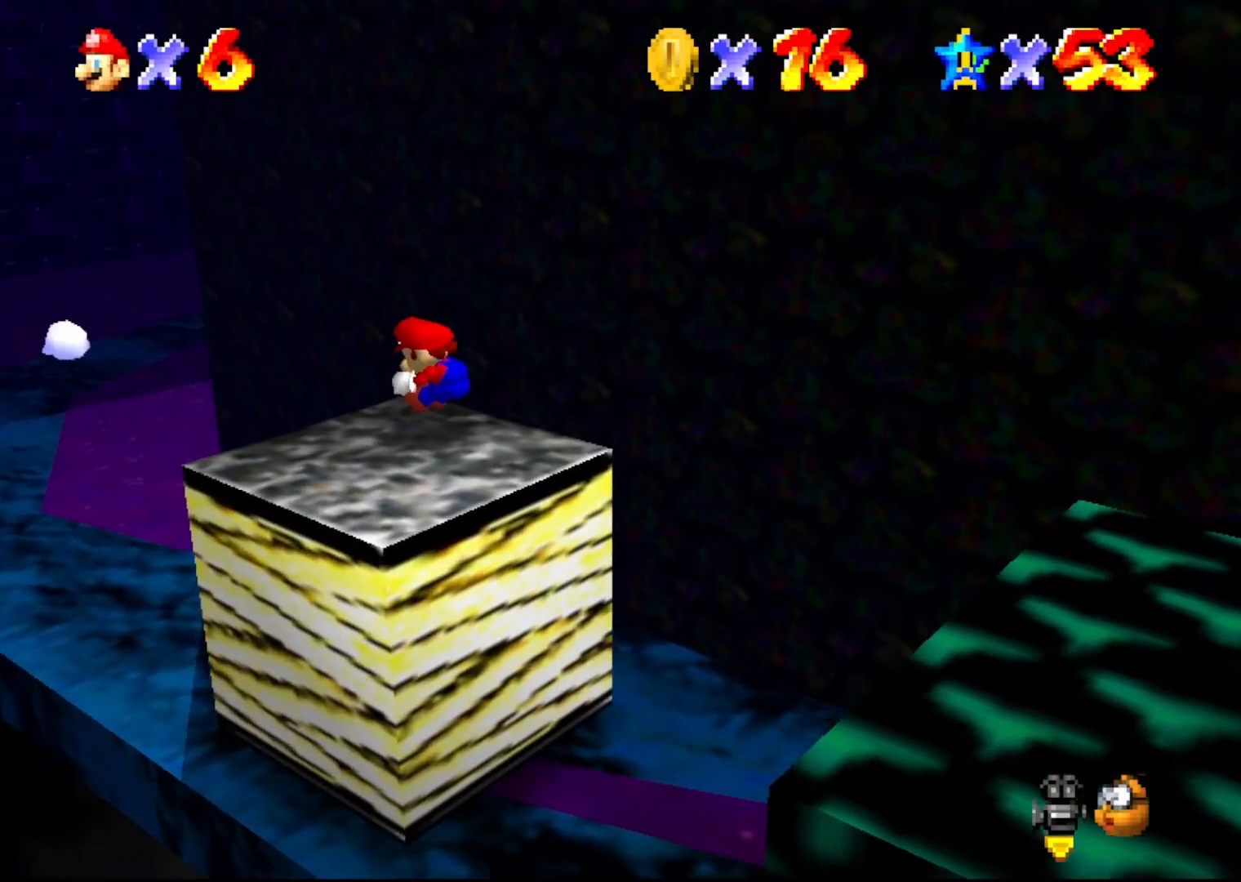
{"buttons": ["C_LEFT"], "left_stick": "center", "events": [[483, "C_LEFT", "down"]]}
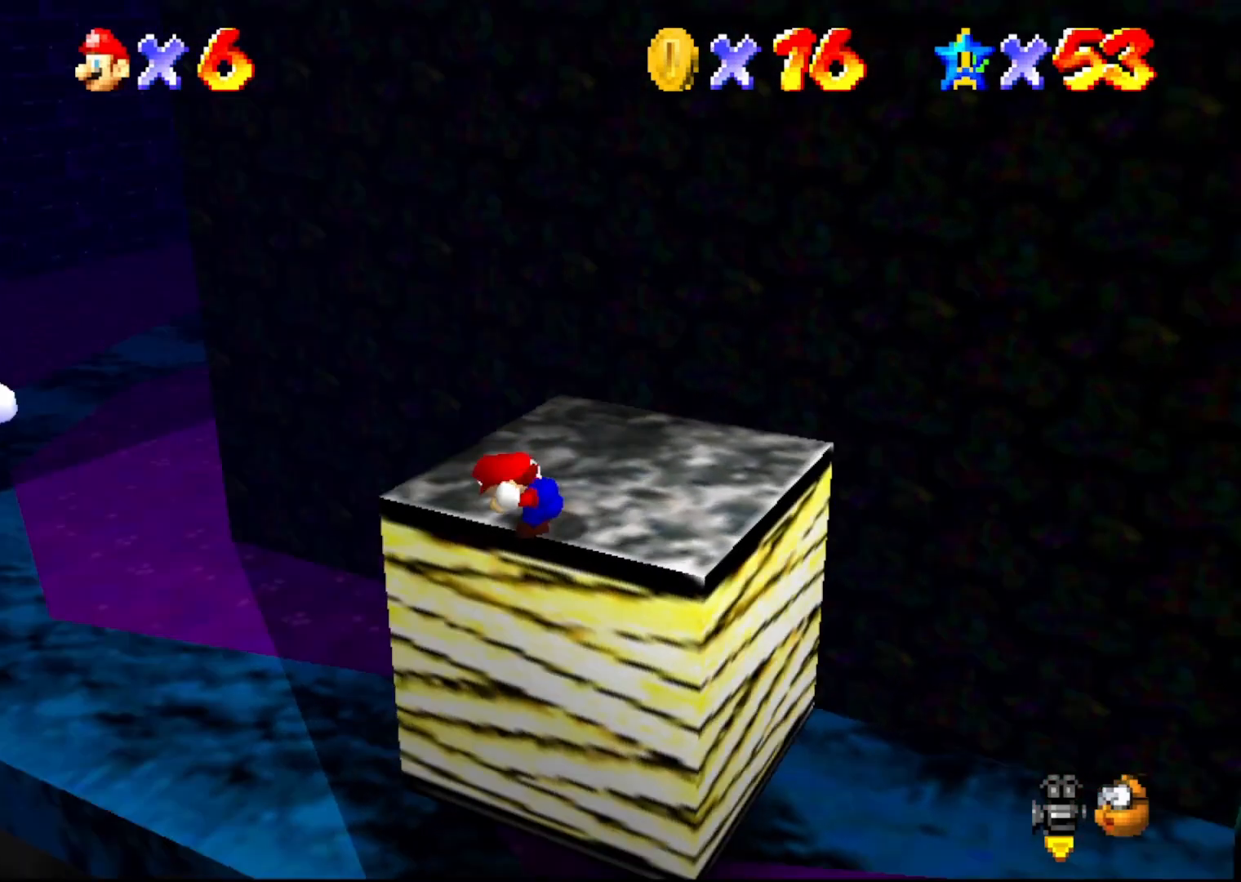
{"buttons": [], "left_stick": "up", "events": [[50, "C_LEFT", "up"], [400, "C_RIGHT", "down"], [417, "left_stick", "up"], [483, "C_RIGHT", "up"]]}
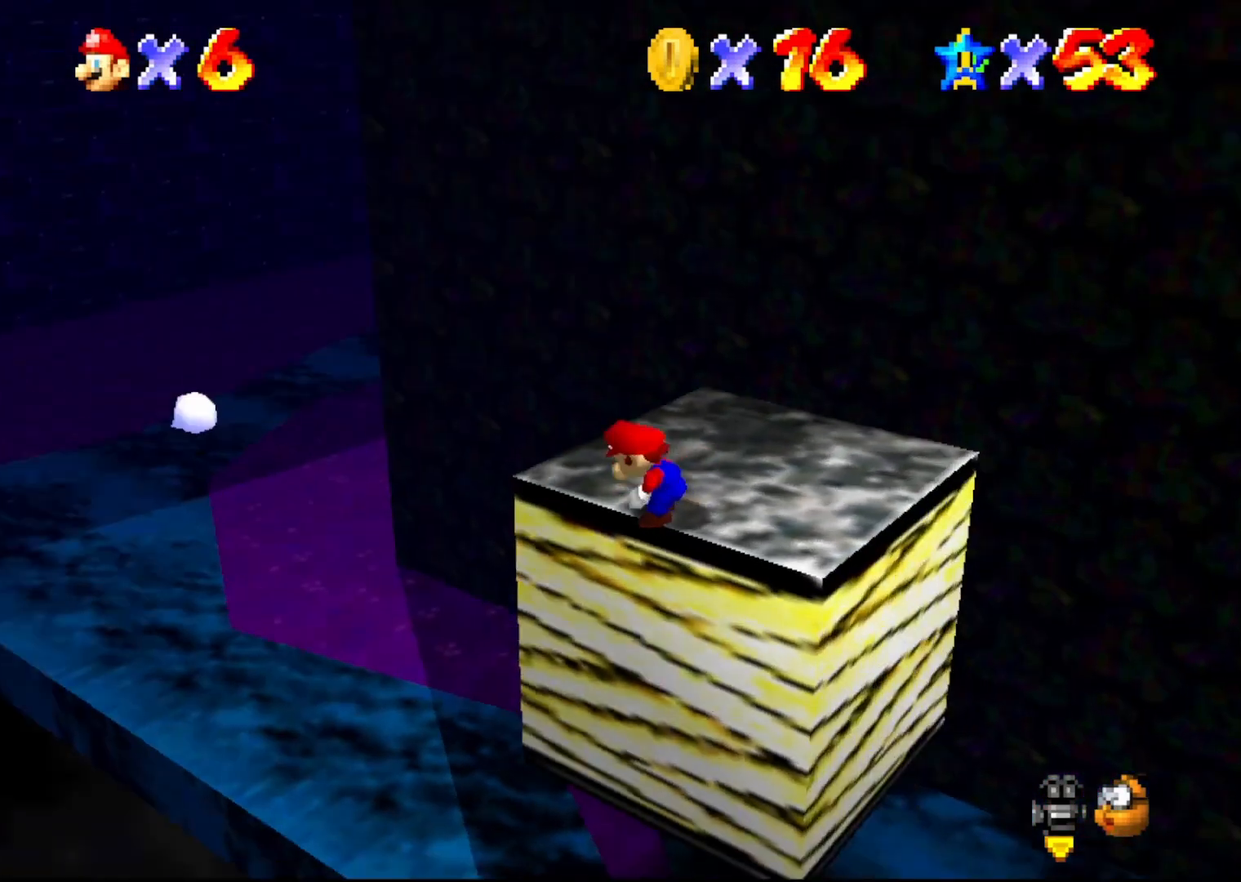
{"buttons": [], "left_stick": "up-left", "events": [[117, "left_stick", "up-right"], [433, "left_stick", "up-left"]]}
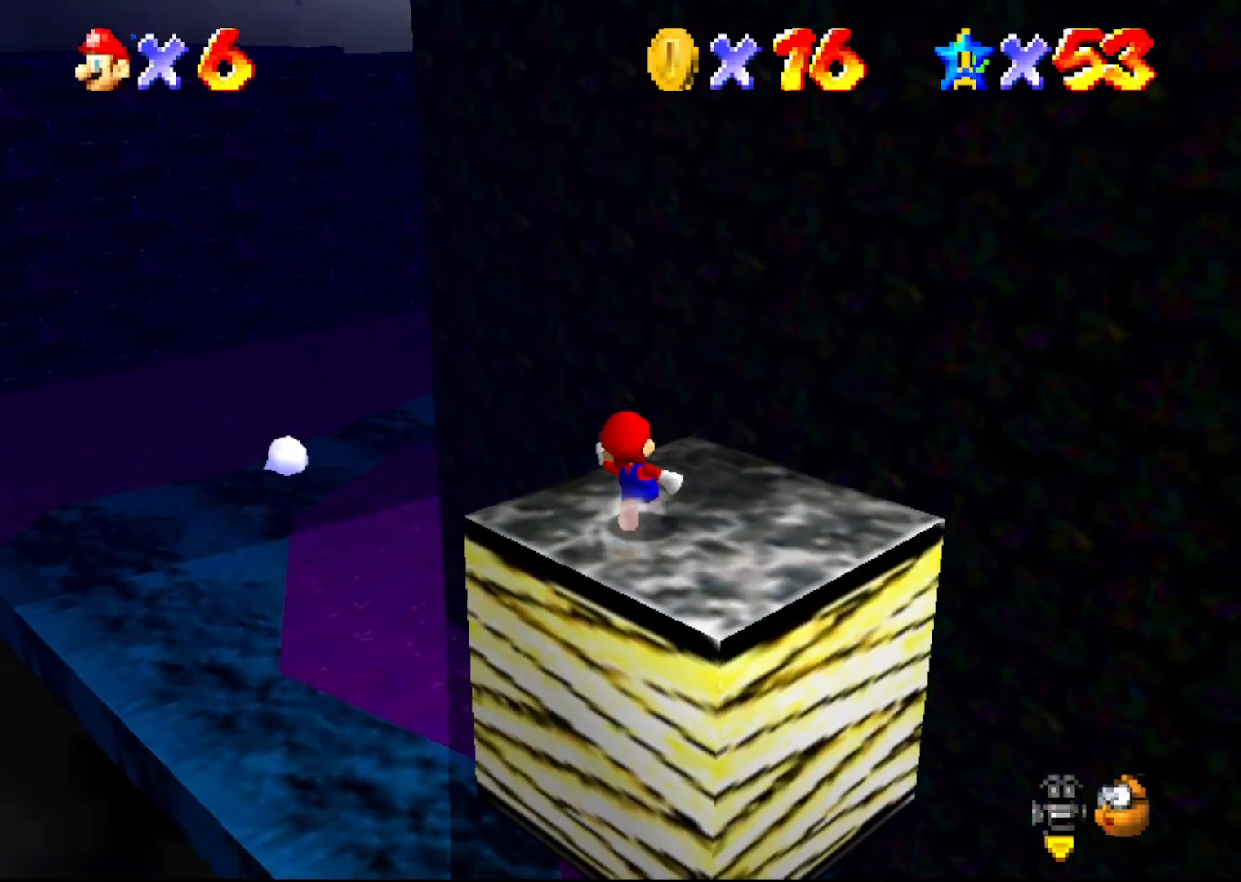
{"buttons": [], "left_stick": "up-left", "events": [[183, "B", "down"], [250, "B", "up"]]}
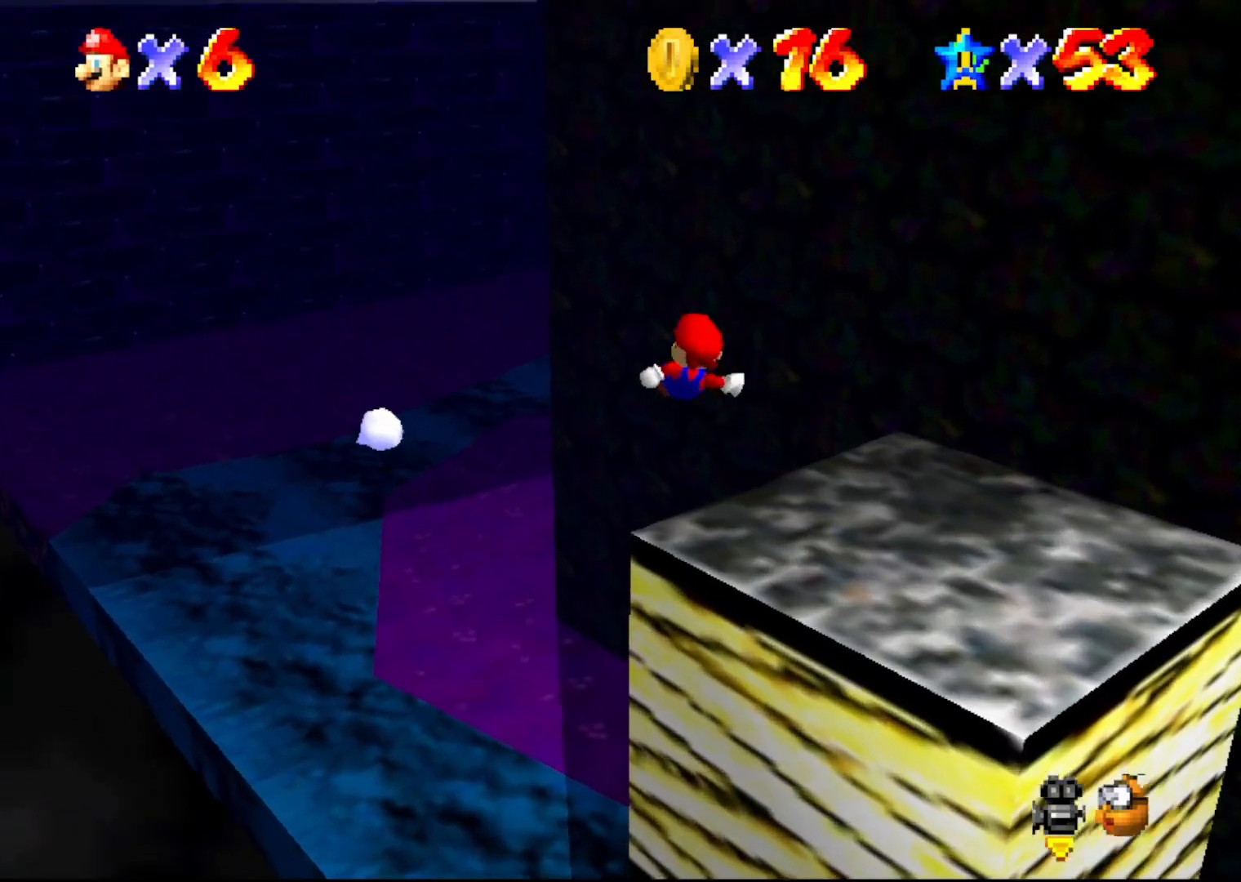
{"buttons": [], "left_stick": "center", "events": [[217, "C_LEFT", "down"], [250, "C_LEFT", "up"], [317, "left_stick", "center"]]}
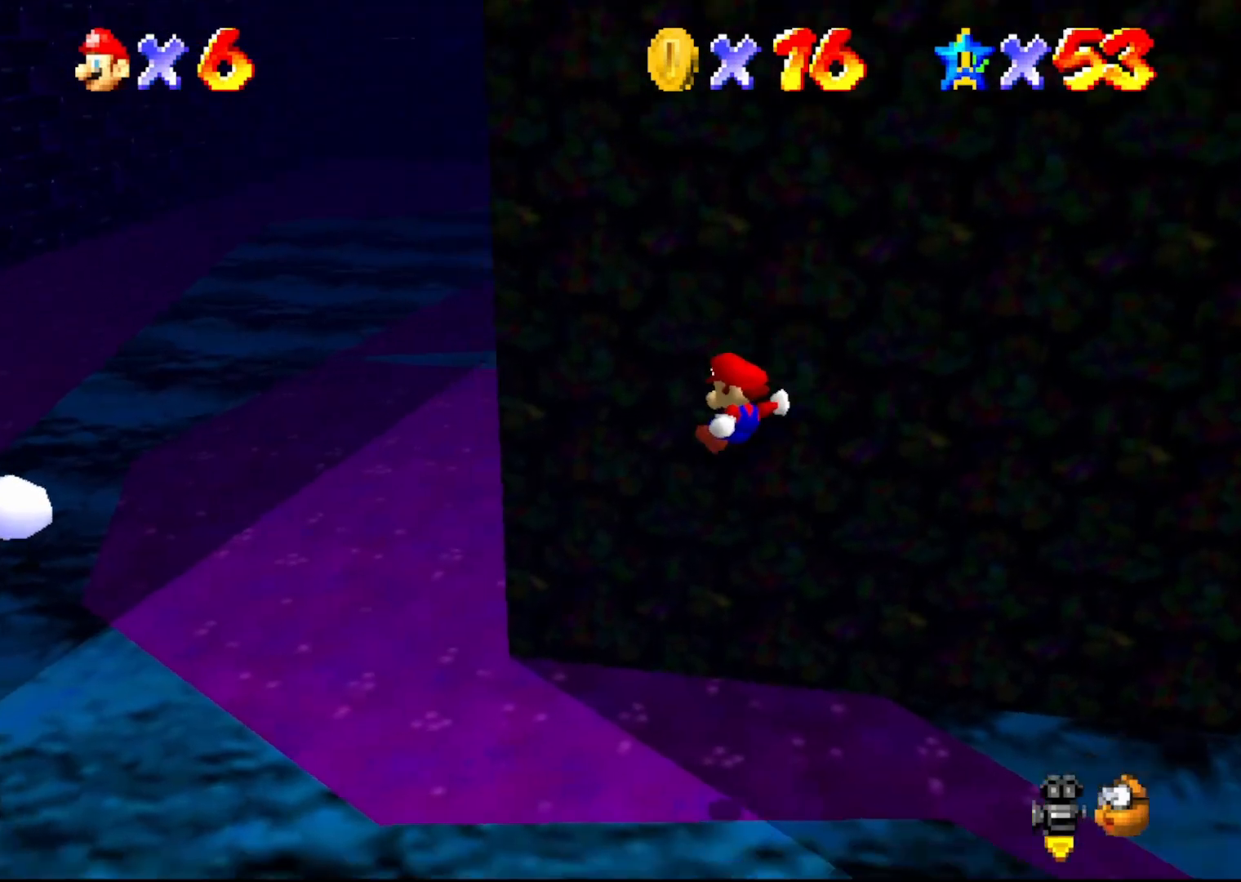
{"buttons": [], "left_stick": "up", "events": [[267, "left_stick", "up-right"], [483, "left_stick", "up"]]}